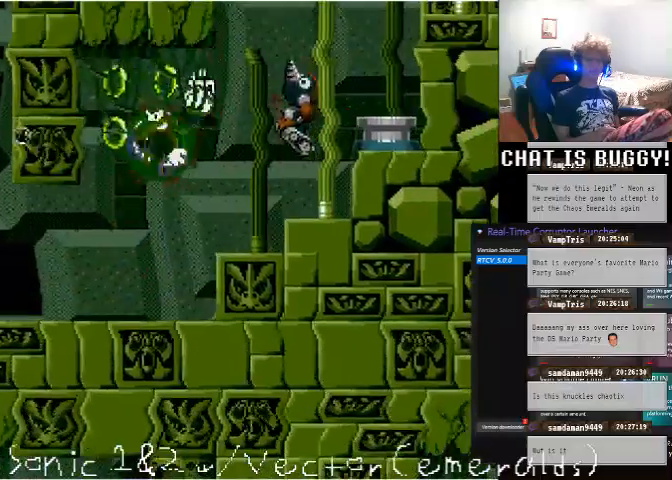
Gameplay with a controller (Xbox layout); each line is a JSON object with the inputs held at the frame after it. "events" lists button and stick changes between this image and that frame as [ms after this image, input, new state], when the widget could be followed in between. Not read: L1 L2 L3 R1 R2 R3.
{"buttons": ["A", "DPAD_UP"], "left_stick": "center", "right_stick": "center", "events": [[200, "A", "up"], [400, "A", "down"], [400, "DPAD_LEFT", "up"]]}
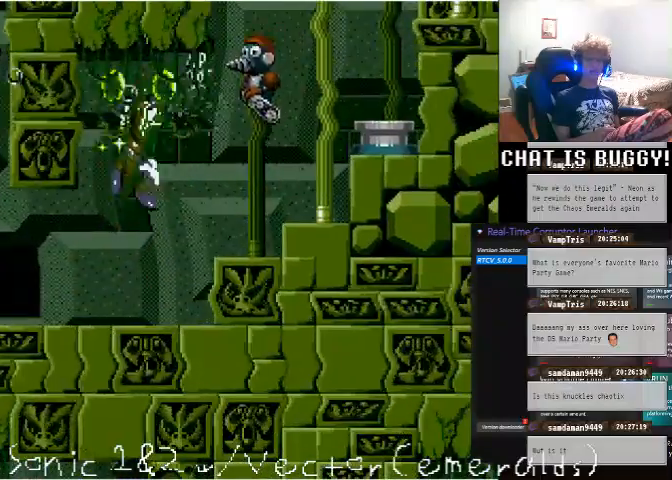
{"buttons": ["DPAD_RIGHT"], "left_stick": "center", "right_stick": "center", "events": [[200, "DPAD_RIGHT", "down"], [200, "DPAD_UP", "up"], [300, "A", "up"]]}
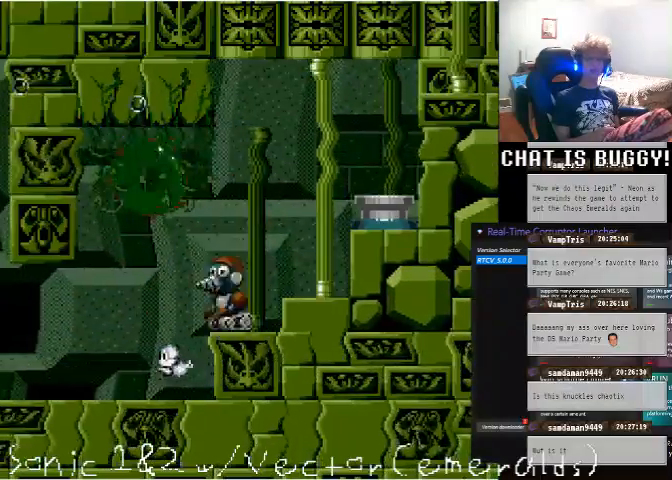
{"buttons": ["DPAD_RIGHT"], "left_stick": "center", "right_stick": "center"}
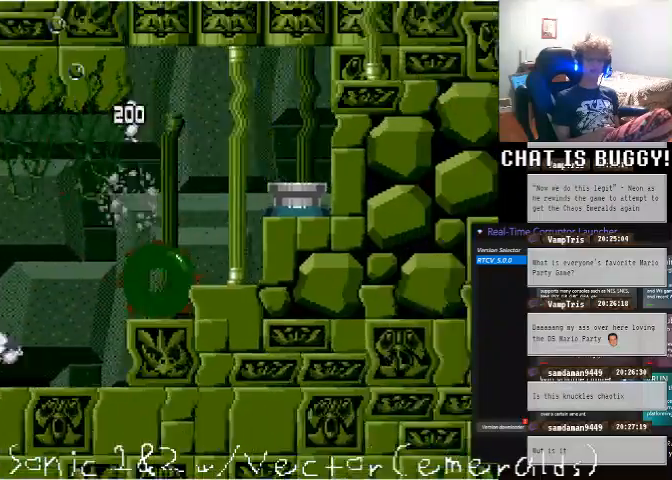
{"buttons": ["A", "DPAD_RIGHT"], "left_stick": "center", "right_stick": "center", "events": [[200, "A", "down"], [450, "X", "down"], [500, "X", "up"]]}
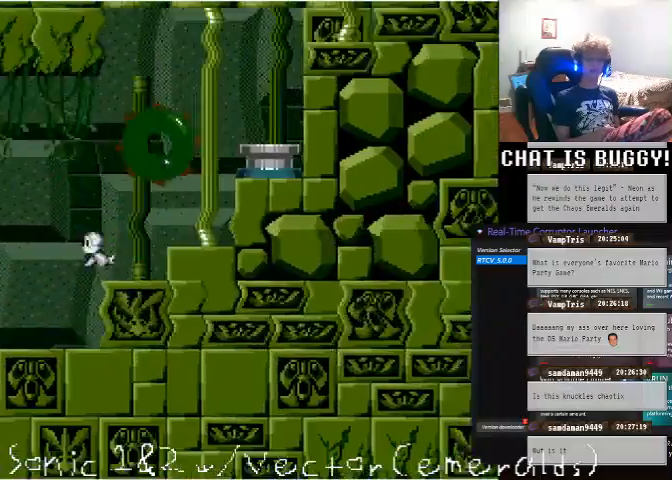
{"buttons": ["DPAD_RIGHT"], "left_stick": "center", "right_stick": "center", "events": [[300, "A", "up"]]}
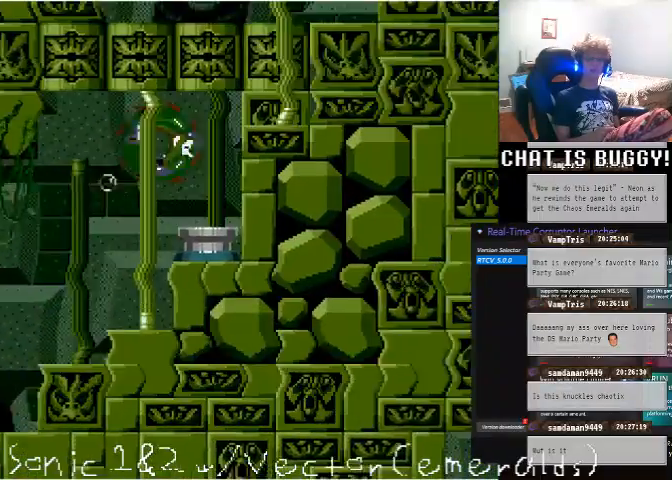
{"buttons": [], "left_stick": "center", "right_stick": "center", "events": [[100, "DPAD_RIGHT", "up"], [350, "DPAD_LEFT", "down"], [500, "DPAD_LEFT", "up"]]}
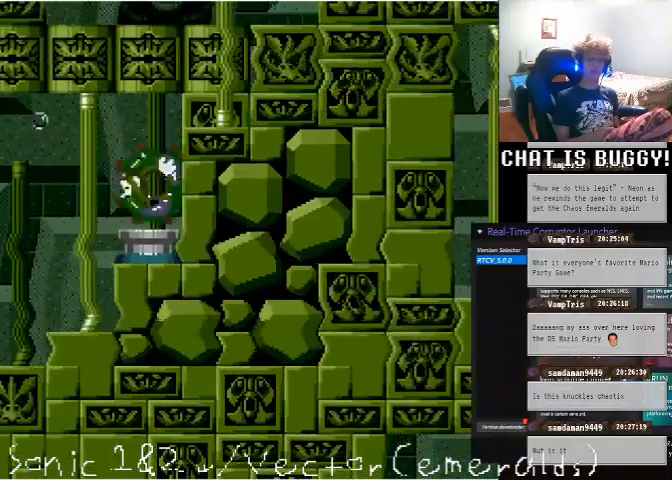
{"buttons": ["A", "DPAD_RIGHT"], "left_stick": "center", "right_stick": "center", "events": [[250, "DPAD_RIGHT", "down"], [500, "A", "down"]]}
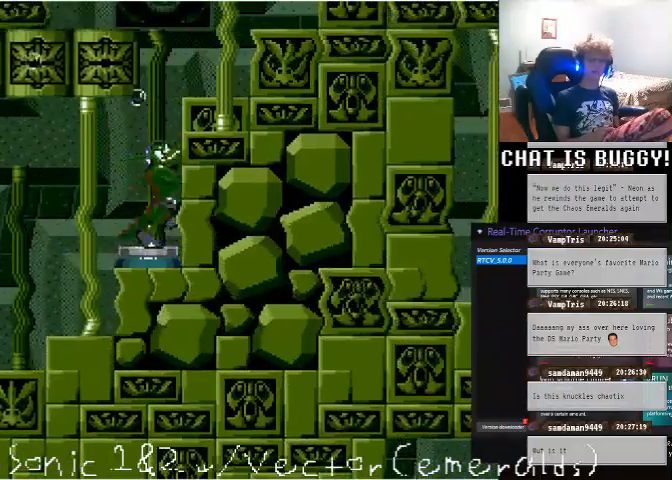
{"buttons": ["A", "DPAD_UP"], "left_stick": "center", "right_stick": "center"}